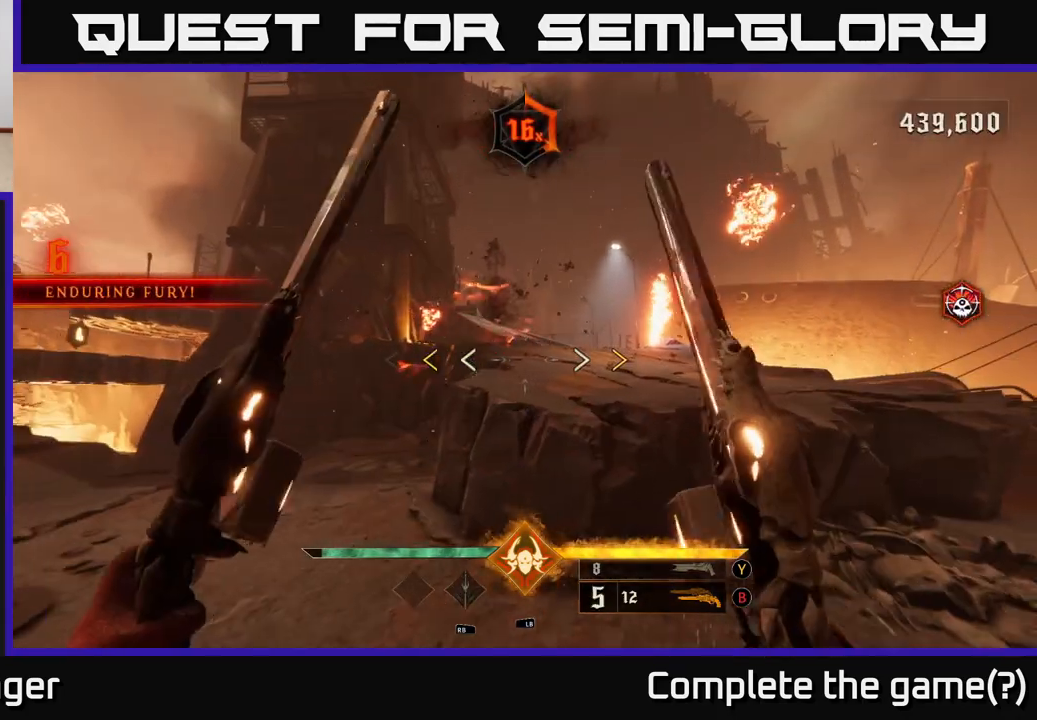
Gameplay with a controller (Xbox layout); each line is a JSON object with the inputs held at the frame after it. "events" lists button and stick changes between this image and that frame as [ms after this image, input, new state], when the widget could be followed in between.
{"buttons": [], "left_stick": "center", "right_stick": "center", "events": [[217, "left_stick", "center"]]}
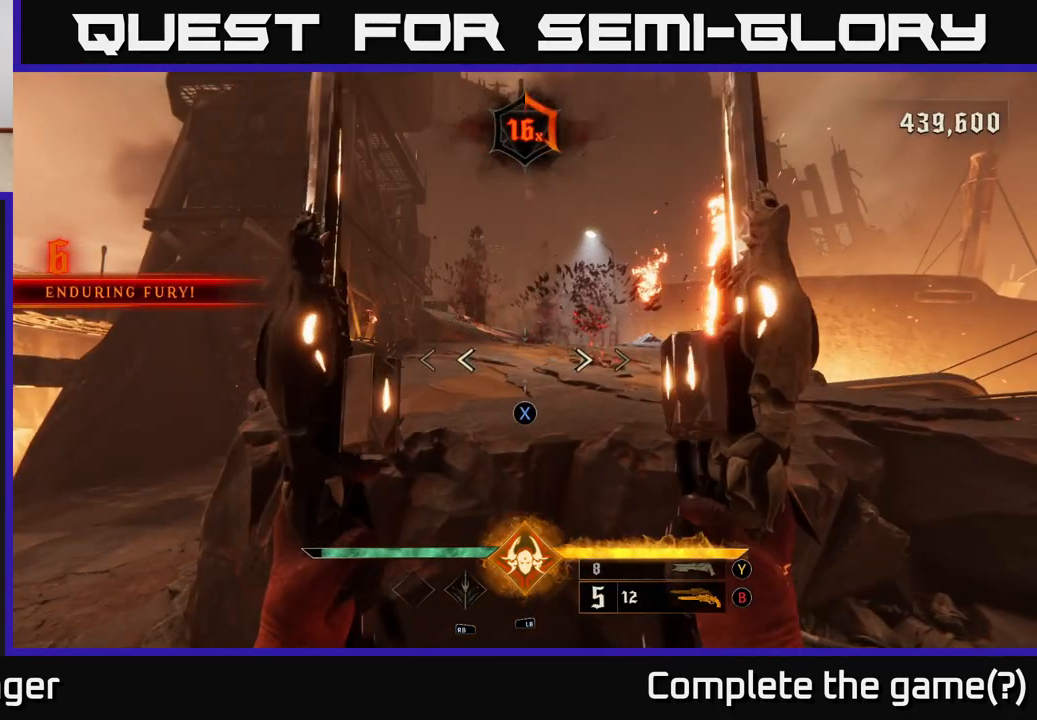
{"buttons": ["A"], "left_stick": "up-right", "right_stick": "center", "events": [[33, "X", "down"], [133, "X", "up"], [133, "left_stick", "up"], [267, "A", "down"], [383, "A", "up"], [500, "A", "down"], [500, "left_stick", "up-right"]]}
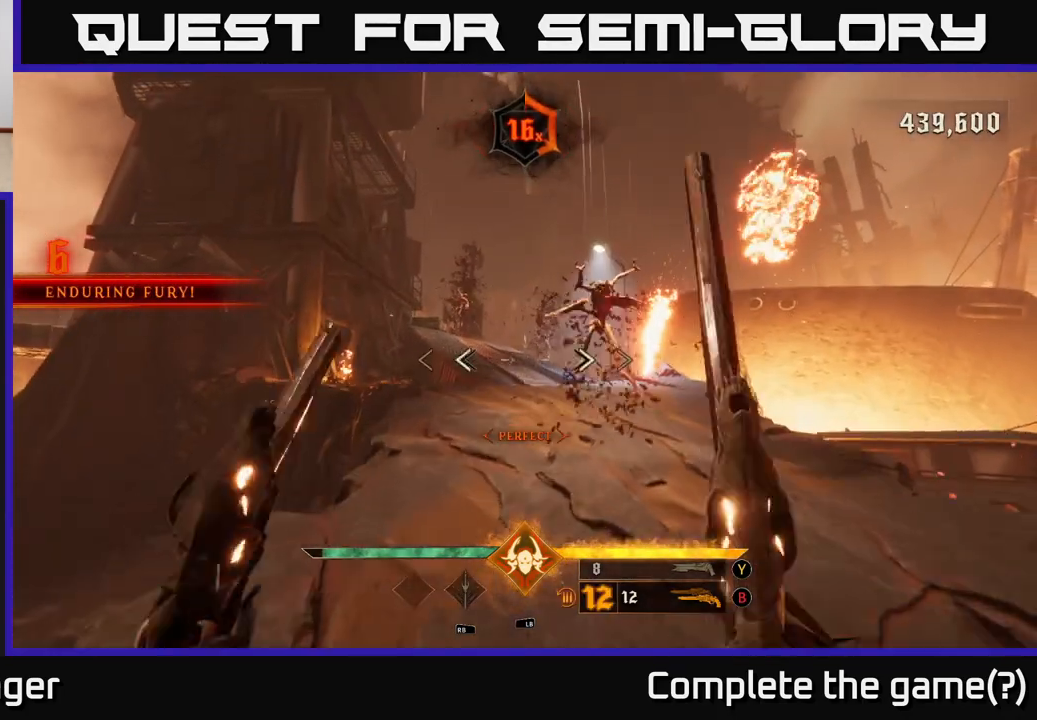
{"buttons": [], "left_stick": "center", "right_stick": "down", "events": [[67, "left_stick", "center"], [117, "A", "up"], [150, "left_stick", "down"], [283, "left_stick", "center"], [400, "right_stick", "down"]]}
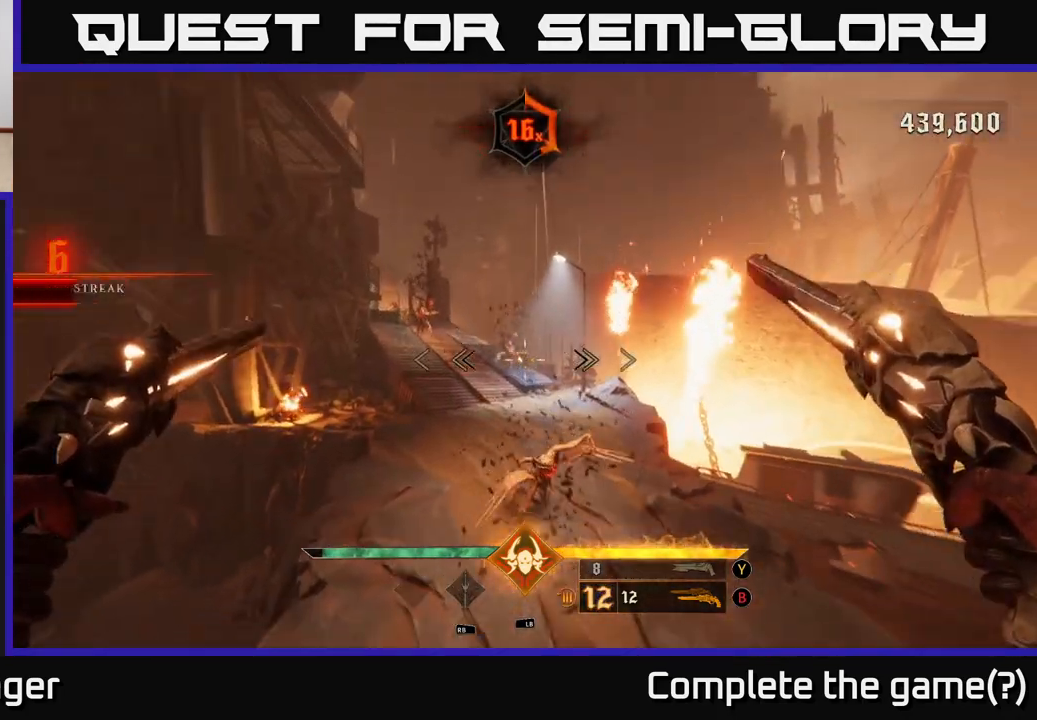
{"buttons": [], "left_stick": "down", "right_stick": "up", "events": [[67, "left_stick", "up"], [83, "R2", "down"], [133, "right_stick", "center"], [183, "left_stick", "left"], [233, "R2", "up"], [250, "left_stick", "down"], [300, "left_stick", "center"], [367, "right_stick", "up"], [467, "left_stick", "down"]]}
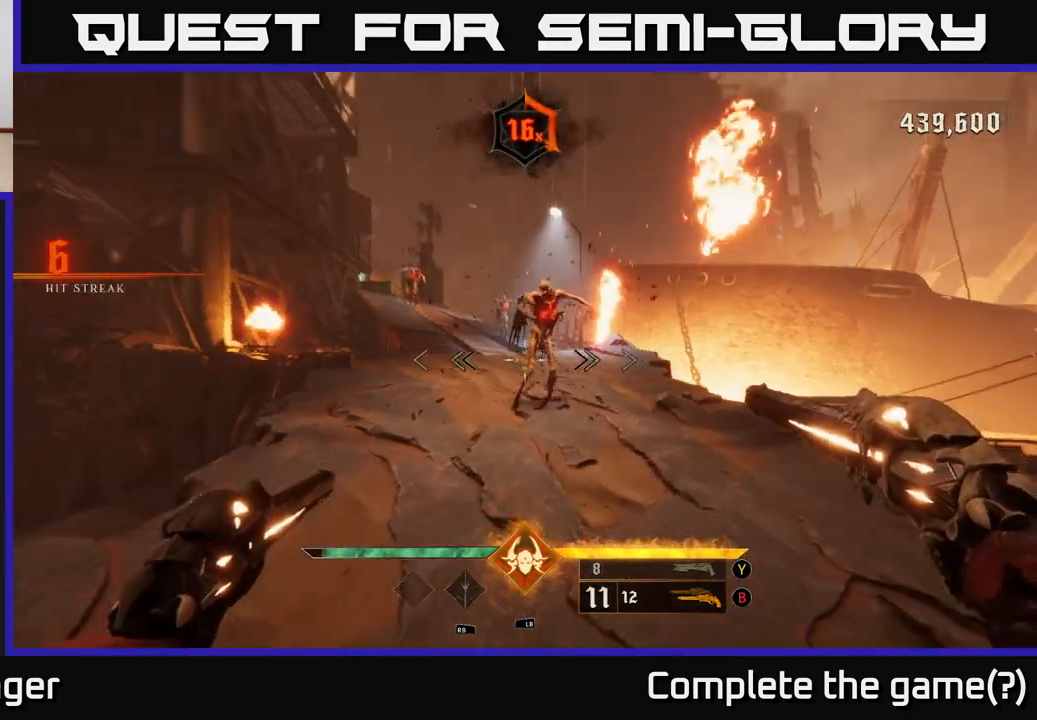
{"buttons": [], "left_stick": "down-right", "right_stick": "down", "events": [[133, "R2", "down"], [183, "R2", "up"], [267, "right_stick", "center"], [483, "right_stick", "down"], [500, "left_stick", "down-right"]]}
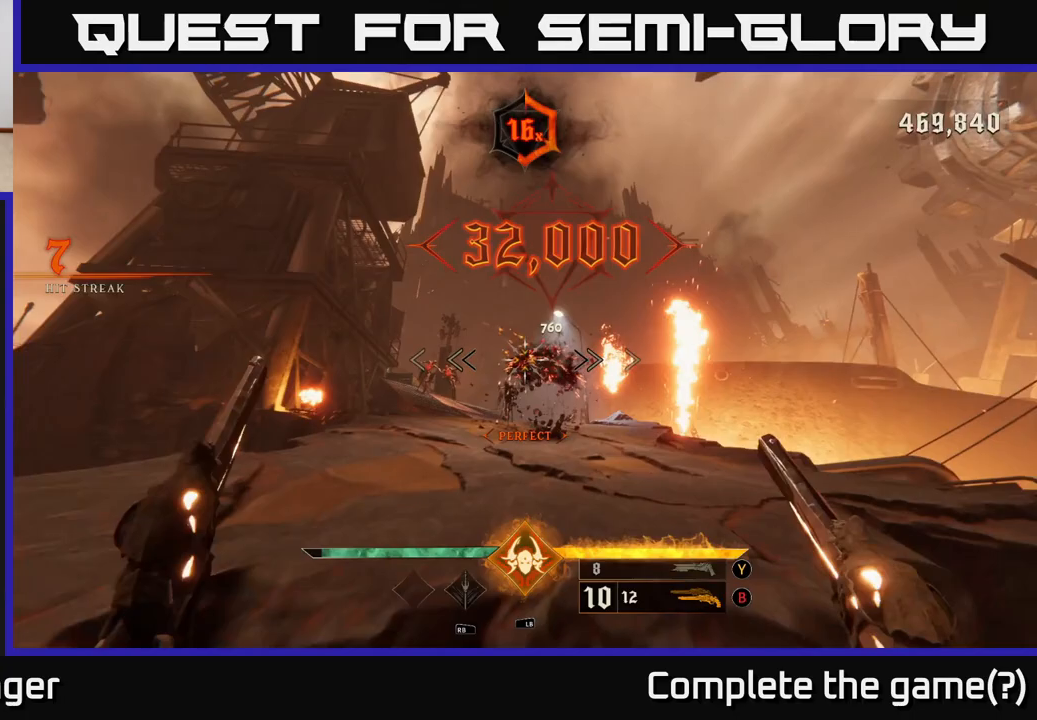
{"buttons": [], "left_stick": "down-right", "right_stick": "down-left", "events": [[83, "right_stick", "center"], [117, "R2", "down"], [200, "R2", "up"], [433, "right_stick", "down-left"]]}
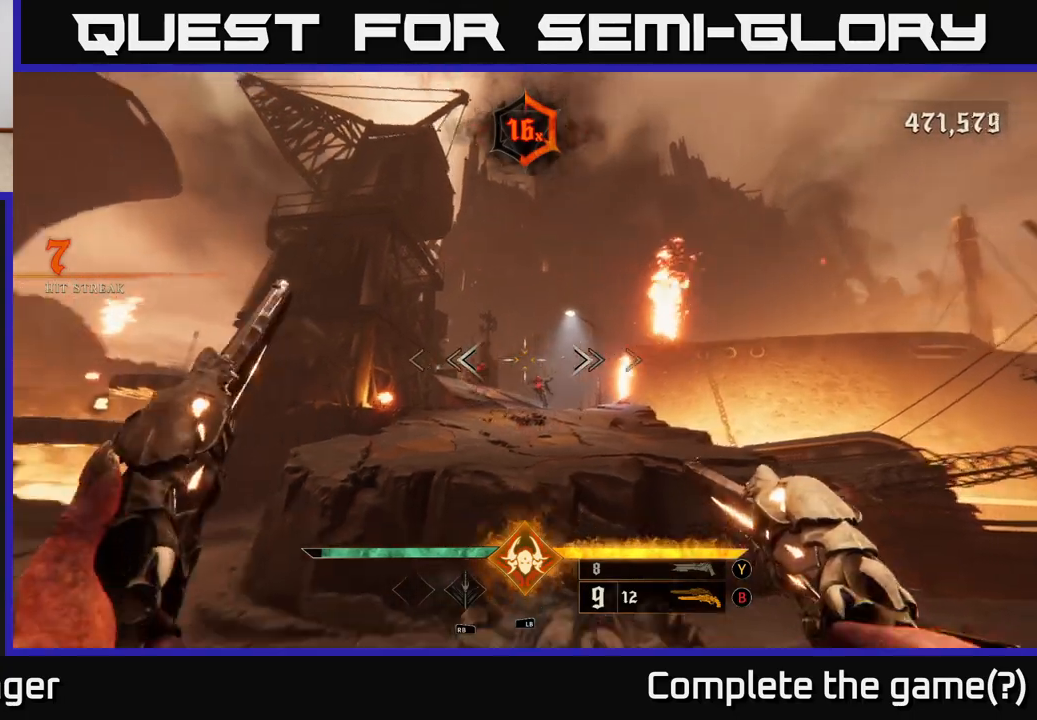
{"buttons": [], "left_stick": "down-right", "right_stick": "center", "events": [[17, "right_stick", "center"], [183, "right_stick", "down-left"], [250, "R2", "down"], [283, "right_stick", "center"], [333, "R2", "up"]]}
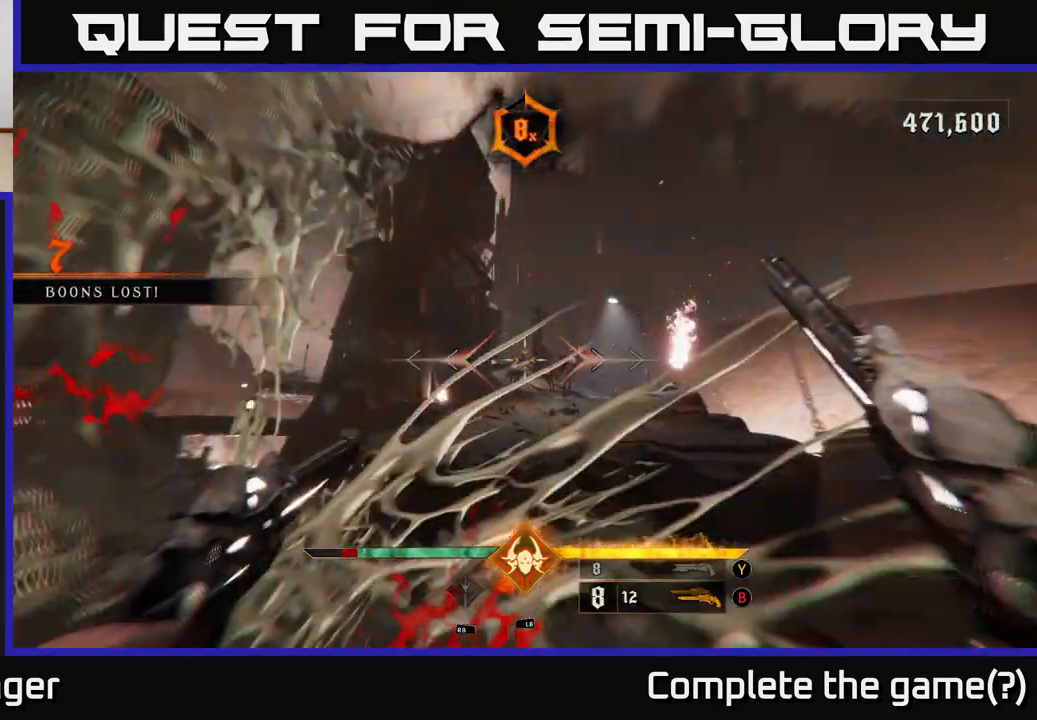
{"buttons": [], "left_stick": "right", "right_stick": "down-left", "events": [[50, "left_stick", "down"], [200, "left_stick", "right"], [233, "R2", "down"], [317, "R2", "up"], [383, "left_stick", "up-right"], [483, "left_stick", "right"], [500, "right_stick", "down-left"]]}
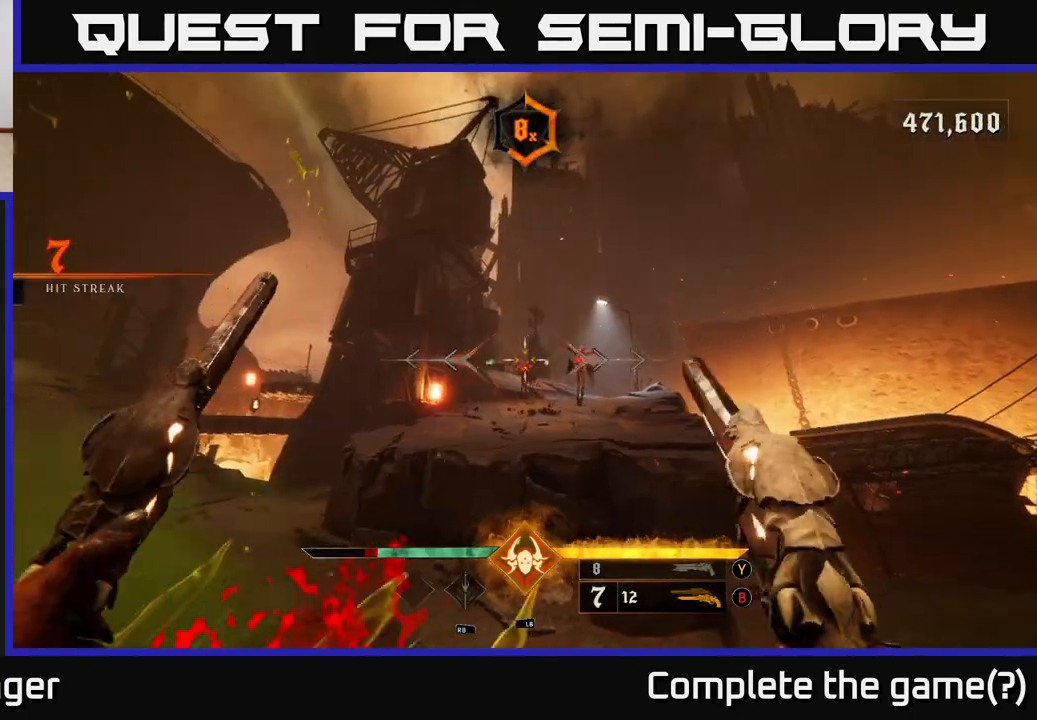
{"buttons": ["A"], "left_stick": "up-right", "right_stick": "center", "events": [[167, "right_stick", "center"], [233, "A", "down"], [300, "left_stick", "up-right"], [333, "A", "up"], [450, "A", "down"]]}
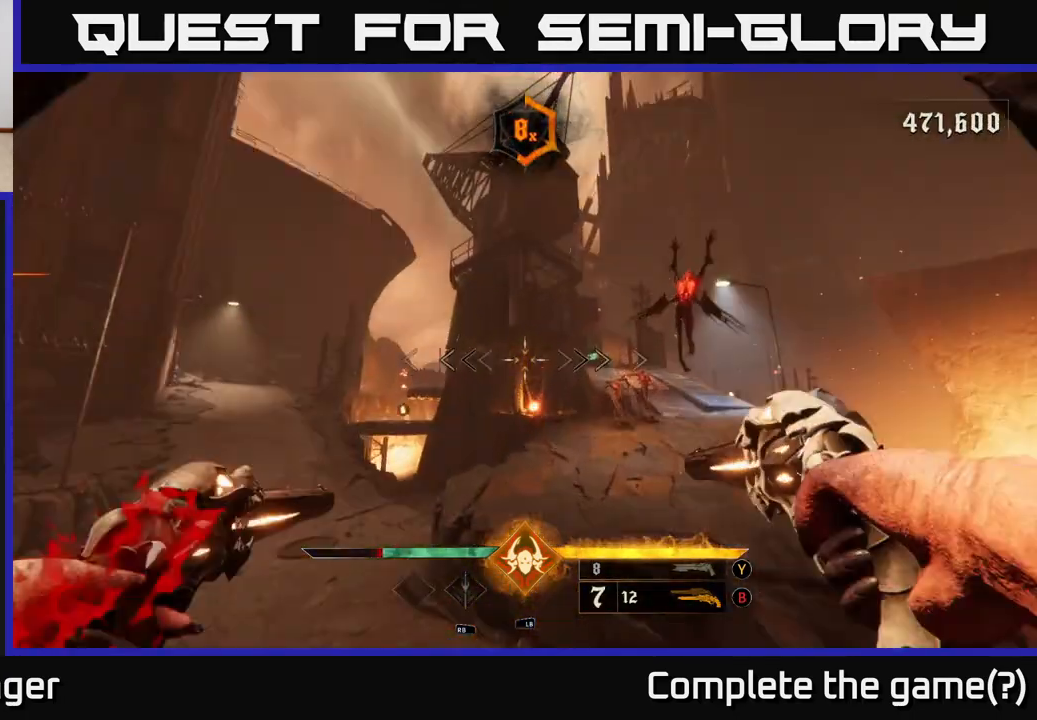
{"buttons": [], "left_stick": "up-right", "right_stick": "center", "events": [[67, "A", "up"], [217, "L2", "down"], [233, "right_stick", "down-right"], [350, "right_stick", "center"], [433, "L2", "up"]]}
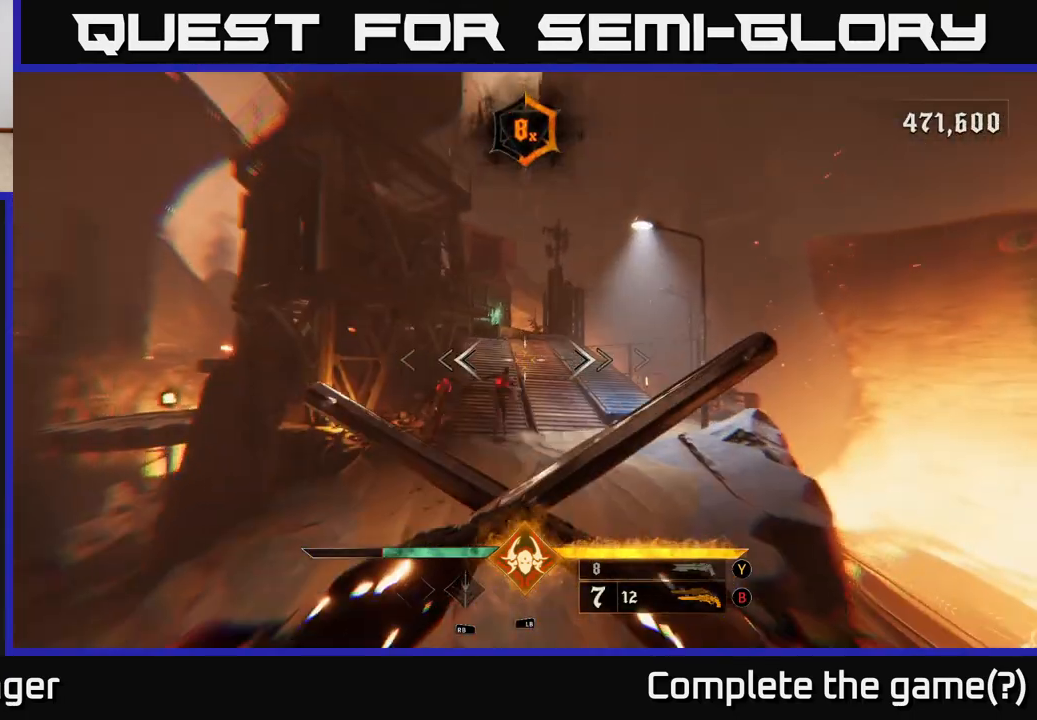
{"buttons": [], "left_stick": "up-right", "right_stick": "center", "events": [[217, "right_stick", "left"], [267, "right_stick", "up-left"], [283, "R2", "down"], [383, "right_stick", "center"], [400, "R2", "up"]]}
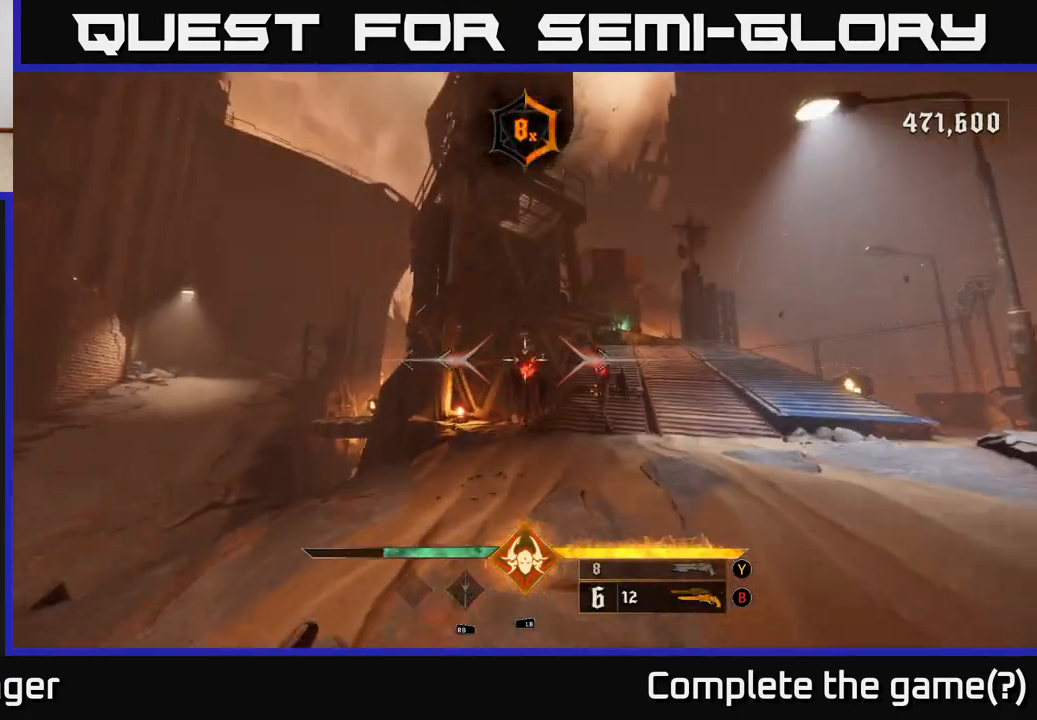
{"buttons": [], "left_stick": "right", "right_stick": "center", "events": [[267, "right_stick", "down-left"], [300, "R2", "down"], [317, "left_stick", "right"], [367, "R2", "up"], [367, "right_stick", "center"]]}
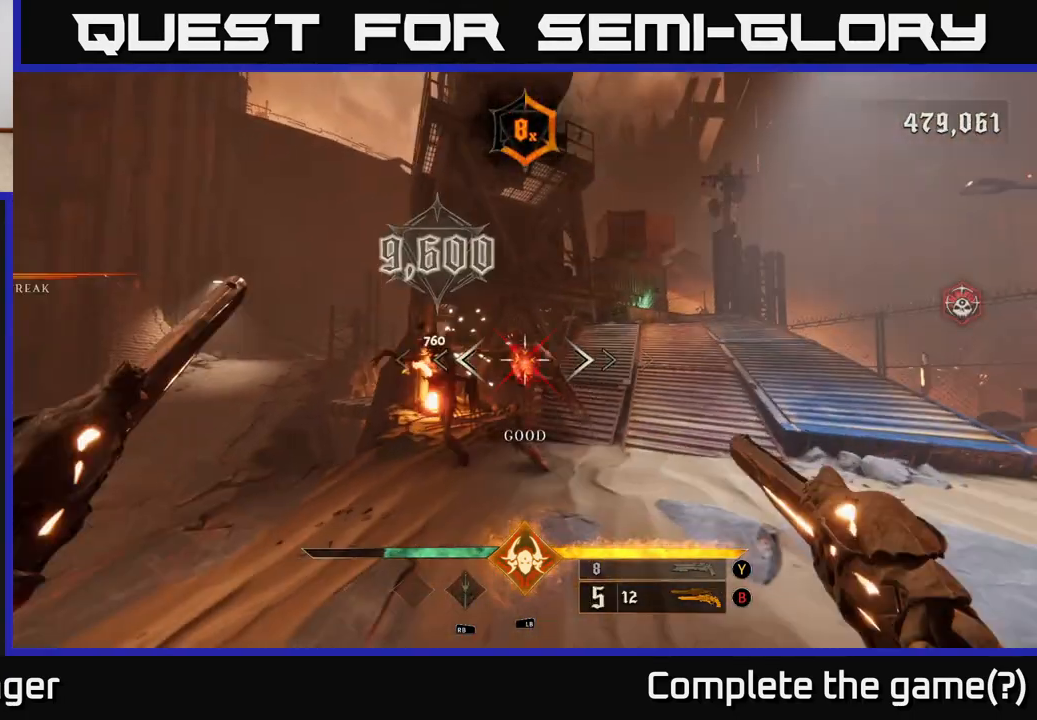
{"buttons": [], "left_stick": "down-right", "right_stick": "center", "events": [[67, "left_stick", "down-right"], [83, "right_stick", "left"], [300, "R2", "down"], [317, "right_stick", "down-left"], [367, "R2", "up"], [467, "right_stick", "center"]]}
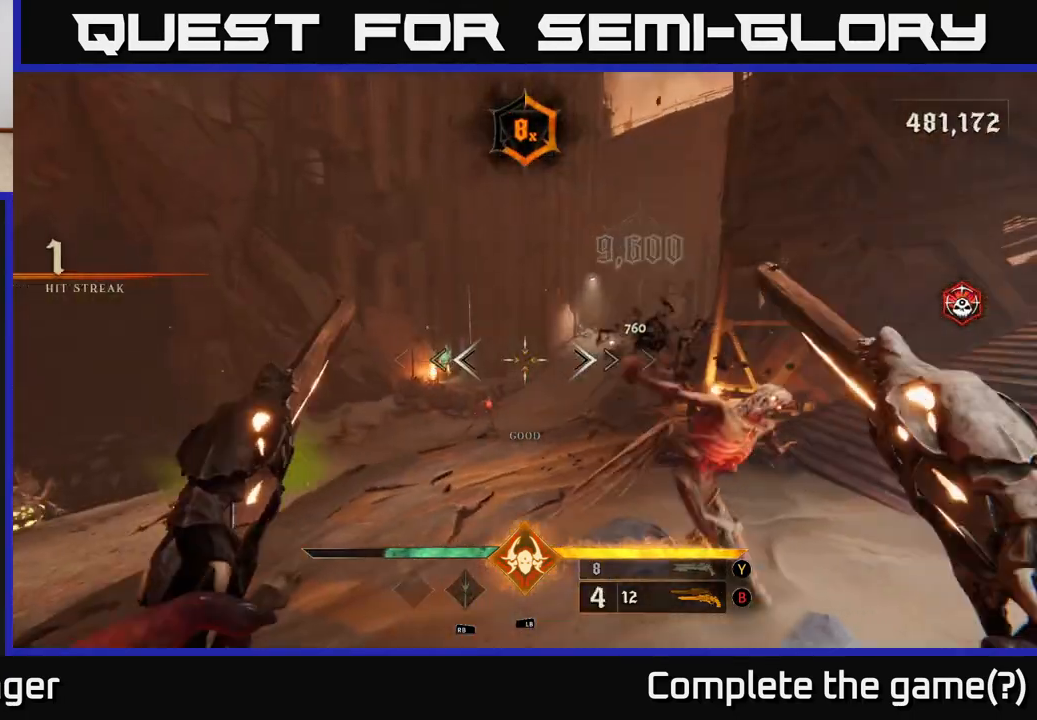
{"buttons": [], "left_stick": "down-right", "right_stick": "center", "events": [[167, "right_stick", "left"], [383, "right_stick", "center"], [400, "R2", "down"], [500, "R2", "up"]]}
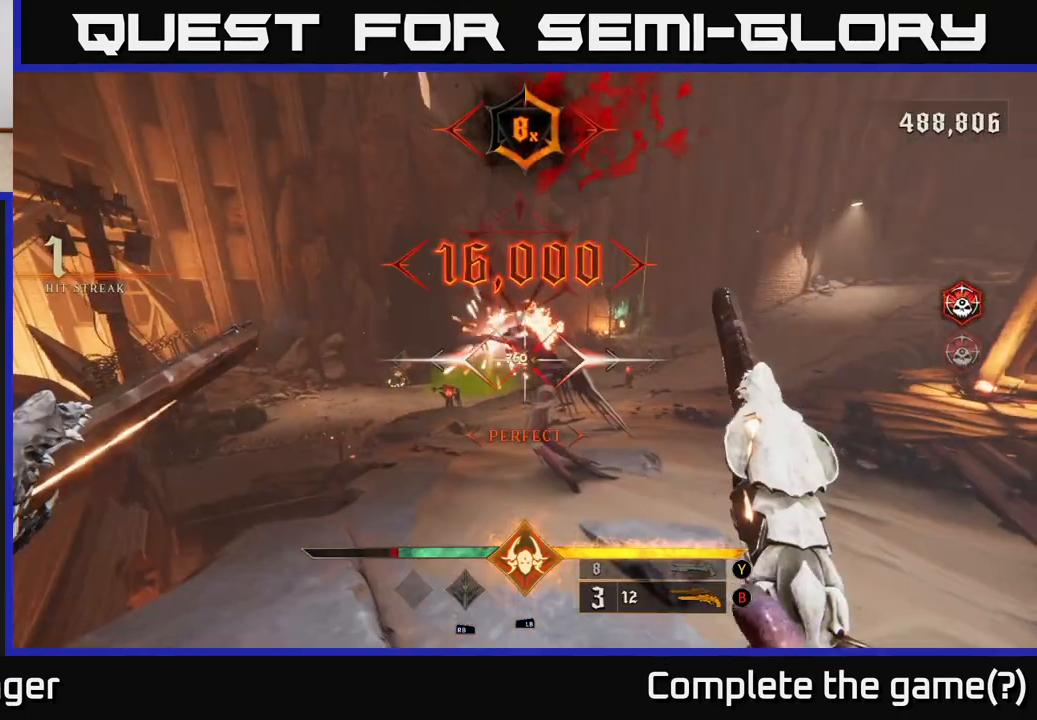
{"buttons": [], "left_stick": "right", "right_stick": "center", "events": [[200, "right_stick", "left"], [300, "left_stick", "right"], [400, "right_stick", "center"]]}
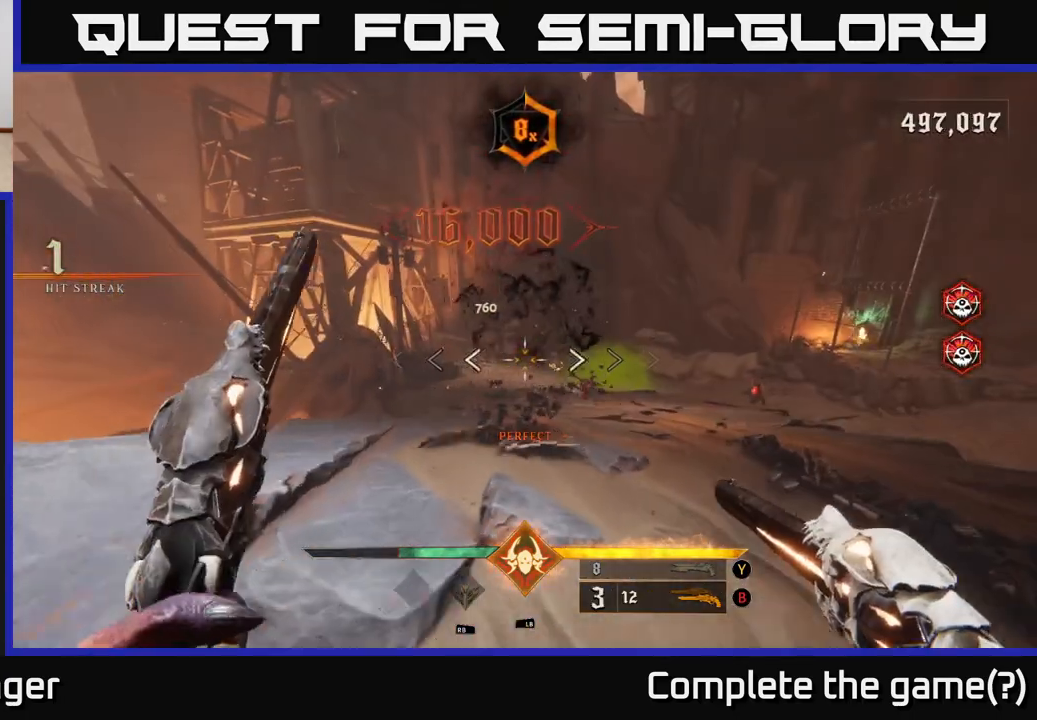
{"buttons": ["R2"], "left_stick": "center", "right_stick": "center", "events": [[17, "left_stick", "up-right"], [317, "right_stick", "down-right"], [417, "right_stick", "center"], [450, "left_stick", "center"], [500, "R2", "down"]]}
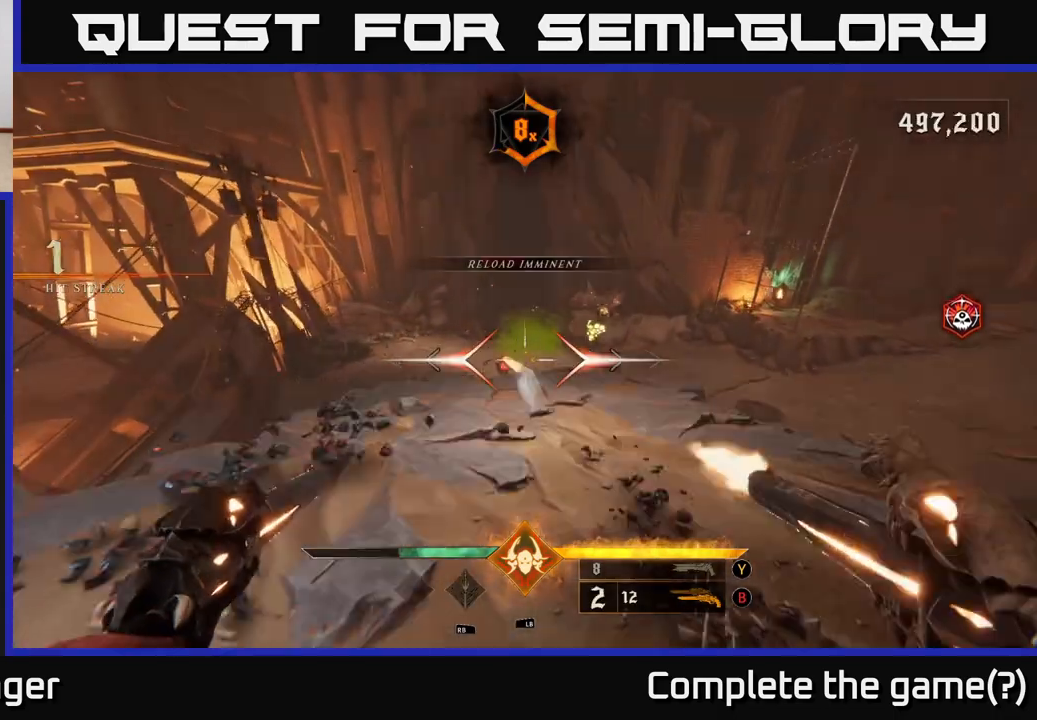
{"buttons": [], "left_stick": "center", "right_stick": "center", "events": [[100, "R2", "up"], [100, "left_stick", "down-right"], [217, "left_stick", "right"], [317, "left_stick", "center"], [467, "R2", "down"], [500, "R2", "up"]]}
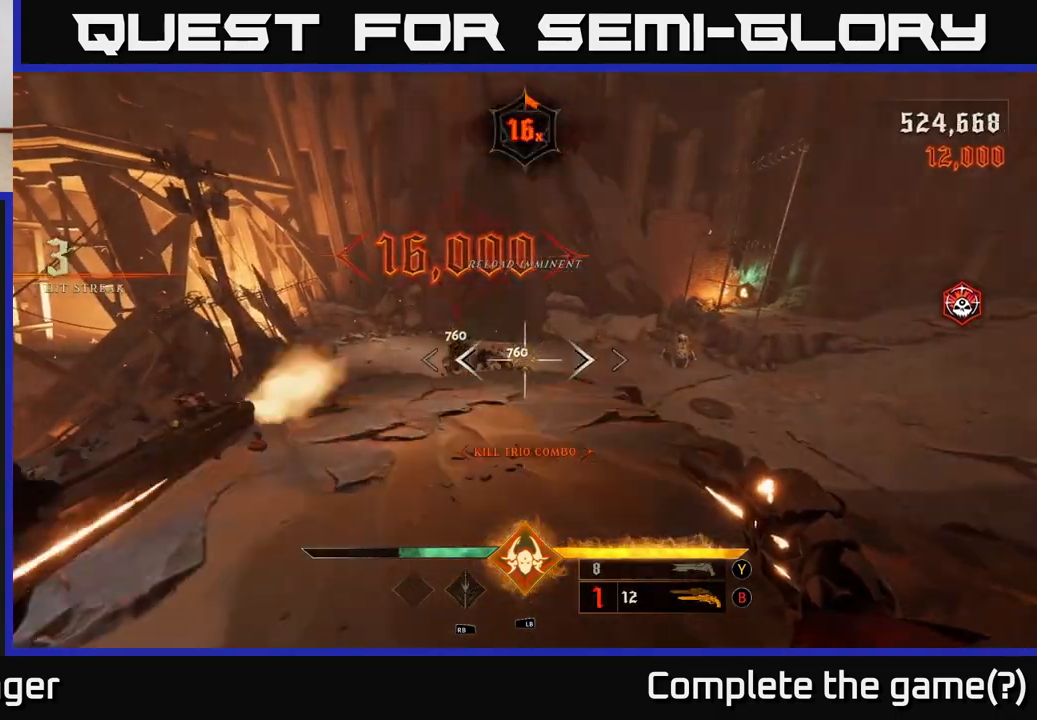
{"buttons": [], "left_stick": "left", "right_stick": "center", "events": [[50, "left_stick", "left"], [200, "right_stick", "right"], [217, "left_stick", "center"], [400, "left_stick", "left"], [417, "right_stick", "center"]]}
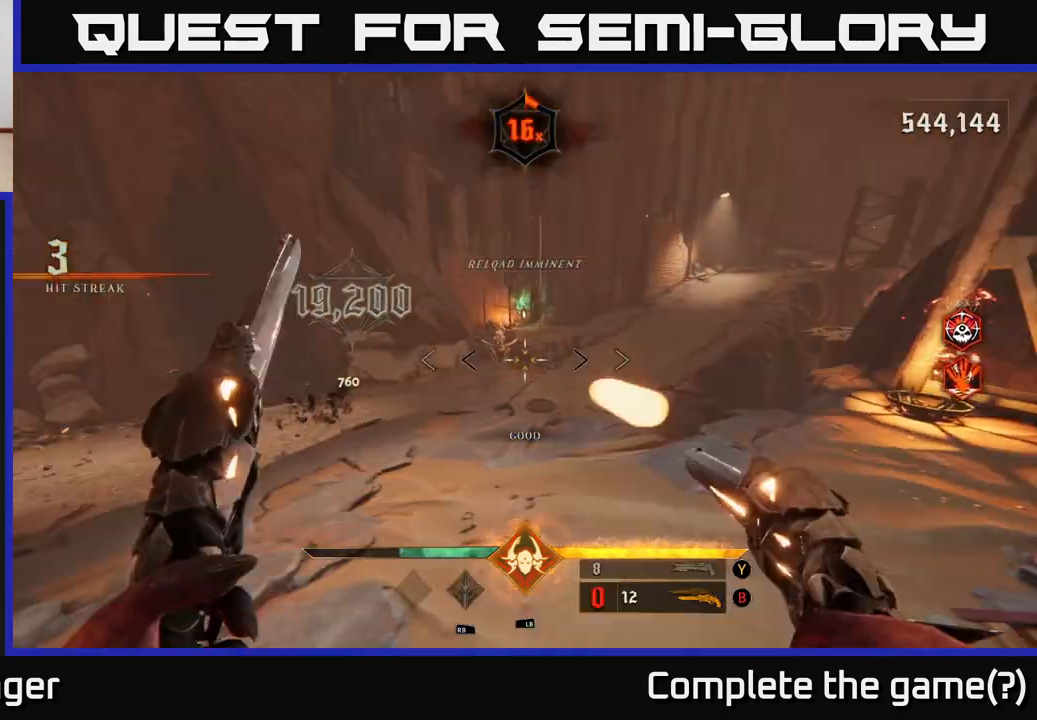
{"buttons": [], "left_stick": "center", "right_stick": "center", "events": [[17, "R2", "down"], [67, "R2", "up"], [67, "left_stick", "center"], [267, "left_stick", "left"], [367, "right_stick", "up"], [383, "left_stick", "center"], [483, "right_stick", "center"]]}
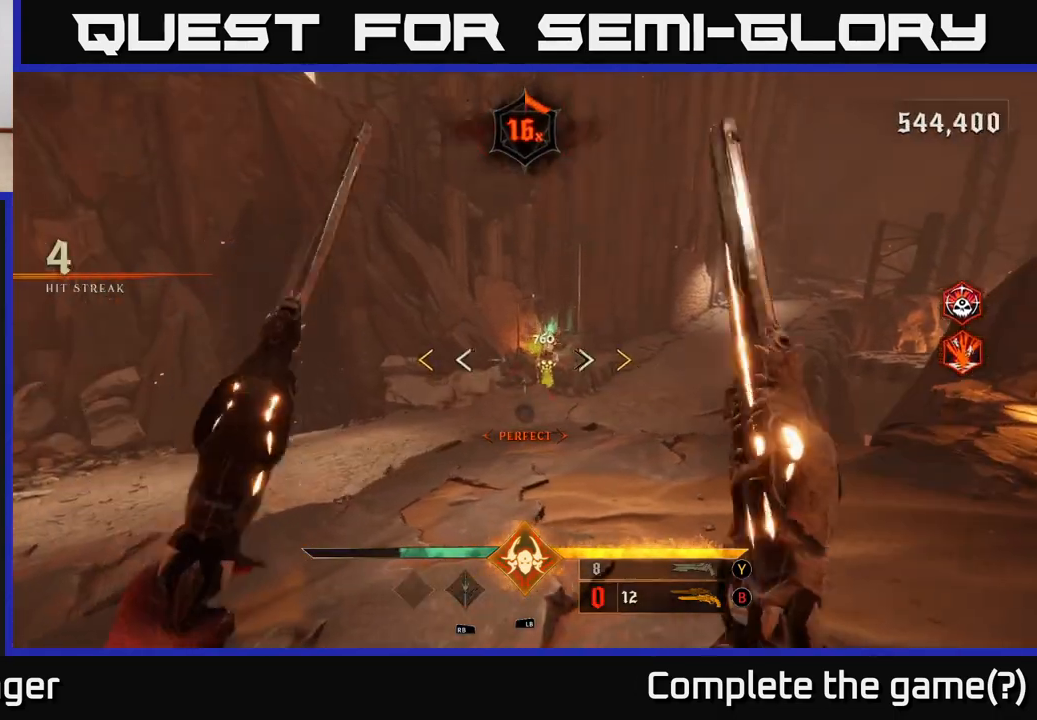
{"buttons": [], "left_stick": "center", "right_stick": "center", "events": [[50, "R2", "down"], [117, "R2", "up"], [200, "left_stick", "left"], [300, "left_stick", "center"]]}
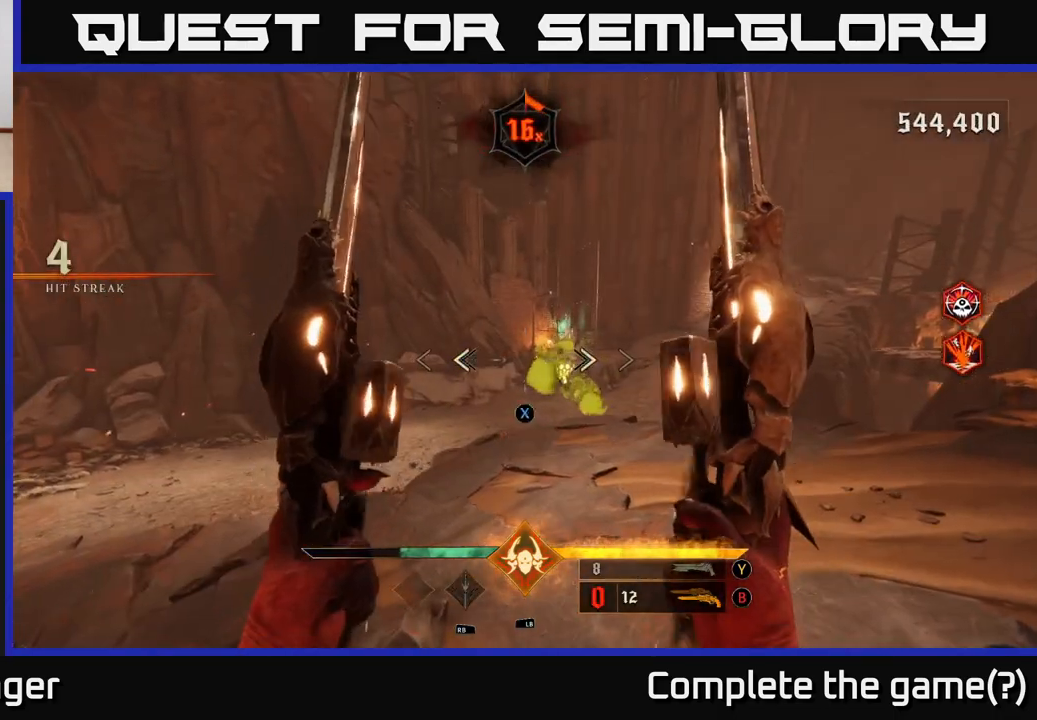
{"buttons": [], "left_stick": "down", "right_stick": "center", "events": [[150, "X", "down"], [217, "X", "up"], [217, "left_stick", "up-right"], [350, "left_stick", "left"], [450, "left_stick", "down"]]}
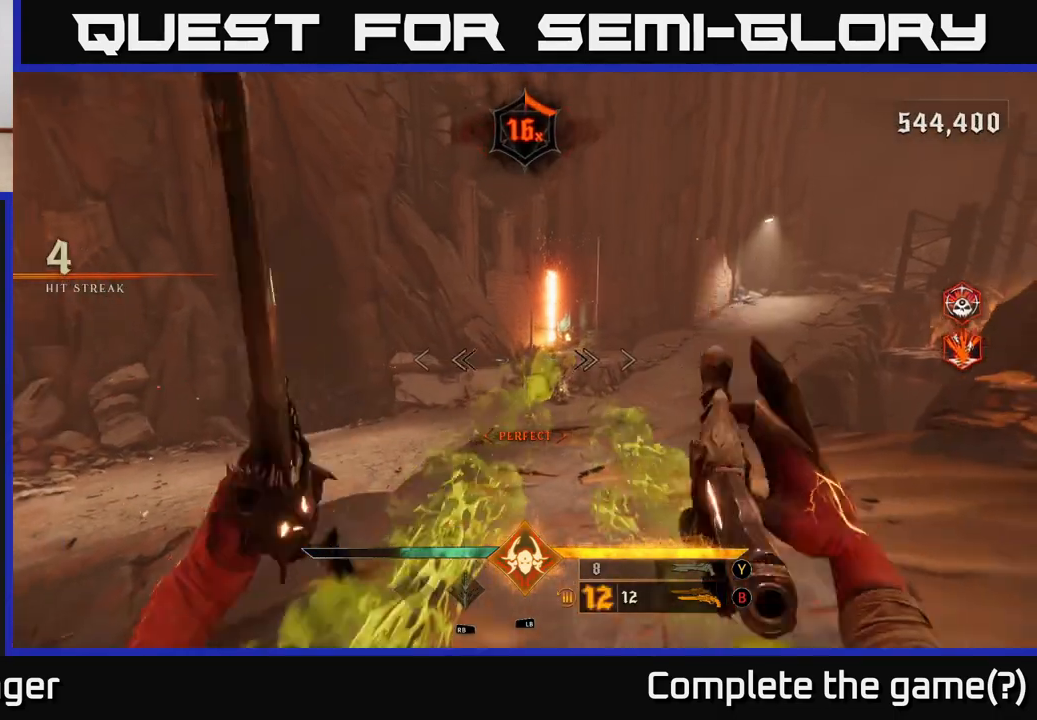
{"buttons": ["A"], "left_stick": "right", "right_stick": "center", "events": [[33, "left_stick", "down-right"], [167, "R2", "down"], [167, "right_stick", "down-right"], [217, "right_stick", "center"], [300, "R2", "up"], [317, "left_stick", "right"], [383, "A", "down"]]}
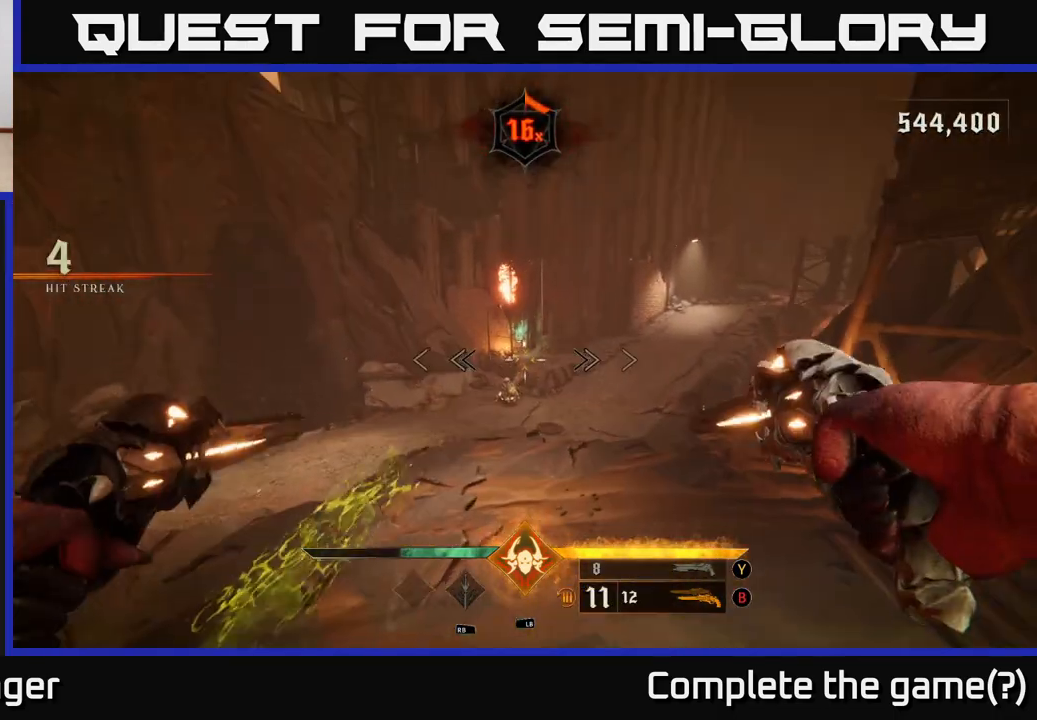
{"buttons": [], "left_stick": "up", "right_stick": "down", "events": [[67, "A", "up"], [83, "left_stick", "up-left"], [167, "A", "down"], [267, "A", "up"], [317, "left_stick", "up"], [433, "right_stick", "down"]]}
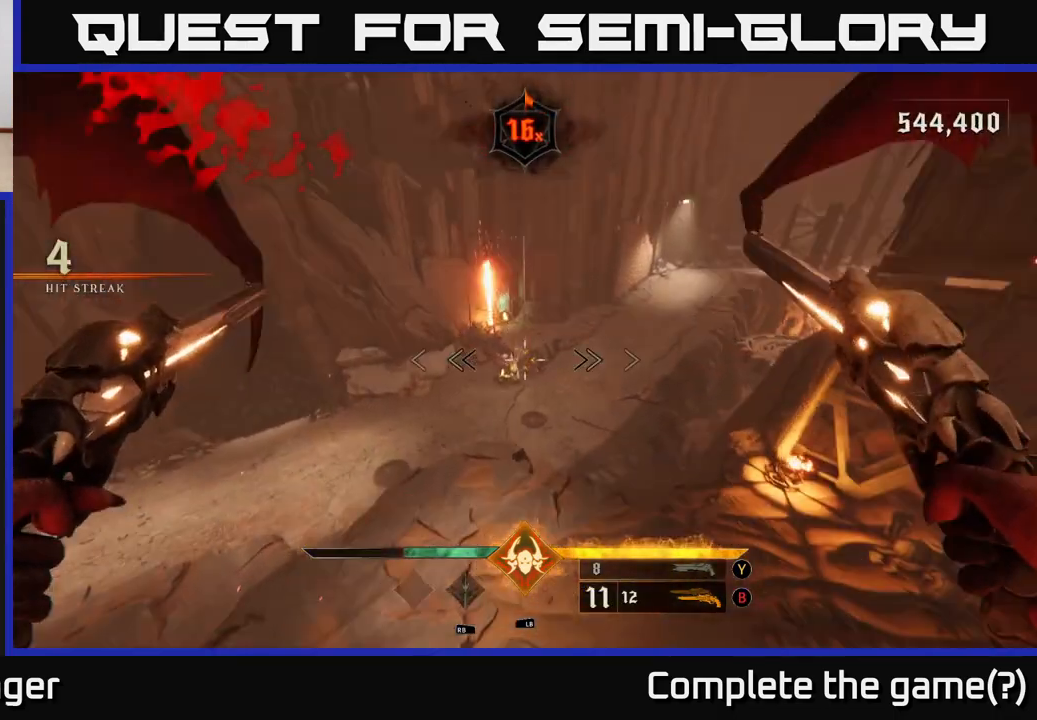
{"buttons": [], "left_stick": "up", "right_stick": "up", "events": [[100, "right_stick", "center"], [183, "R2", "down"], [250, "R2", "up"], [383, "right_stick", "up"]]}
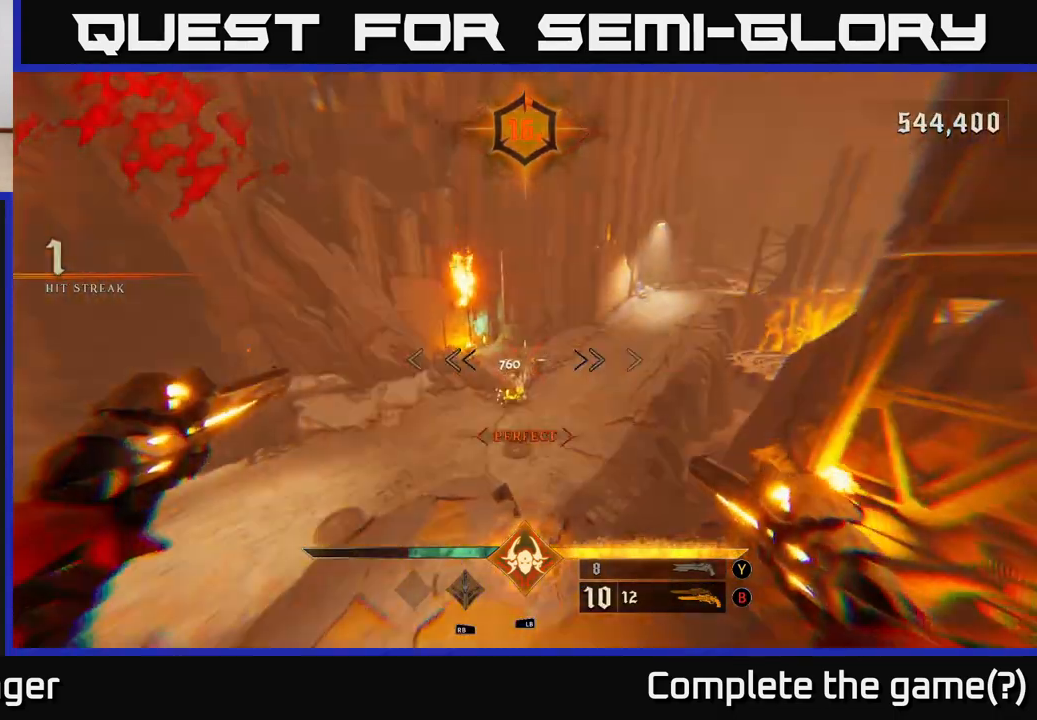
{"buttons": [], "left_stick": "up", "right_stick": "up-right", "events": [[33, "right_stick", "center"], [217, "R2", "down"], [283, "R2", "up"], [483, "right_stick", "up-right"]]}
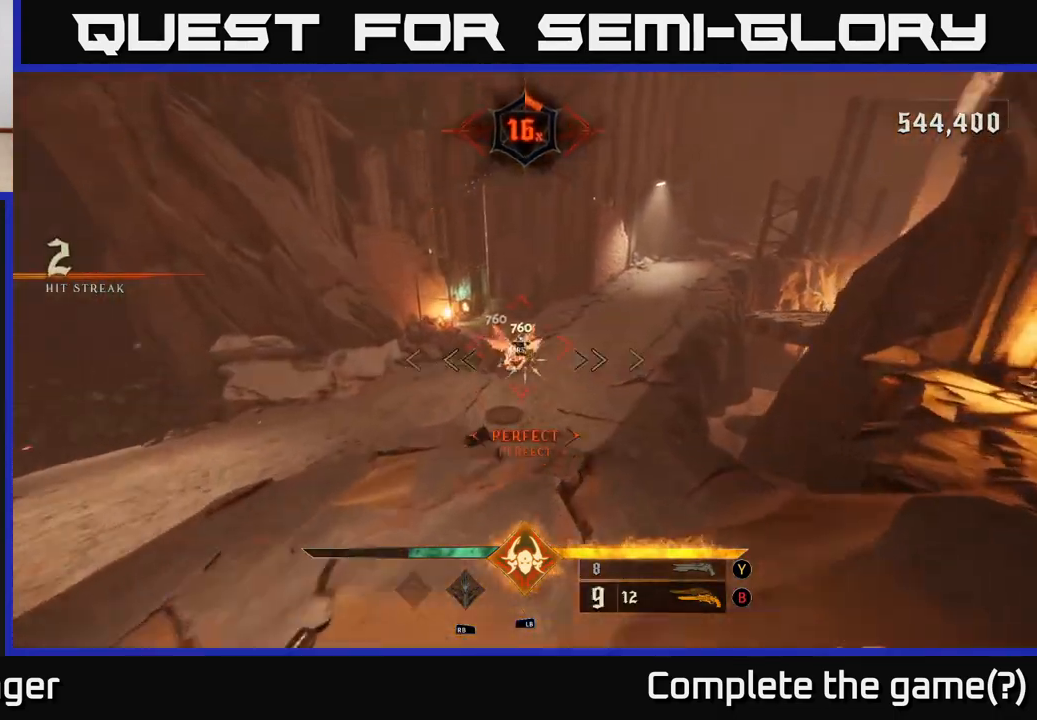
{"buttons": [], "left_stick": "up", "right_stick": "center", "events": [[67, "right_stick", "center"], [283, "left_stick", "up-left"], [300, "R2", "down"], [383, "R2", "up"], [383, "left_stick", "up"]]}
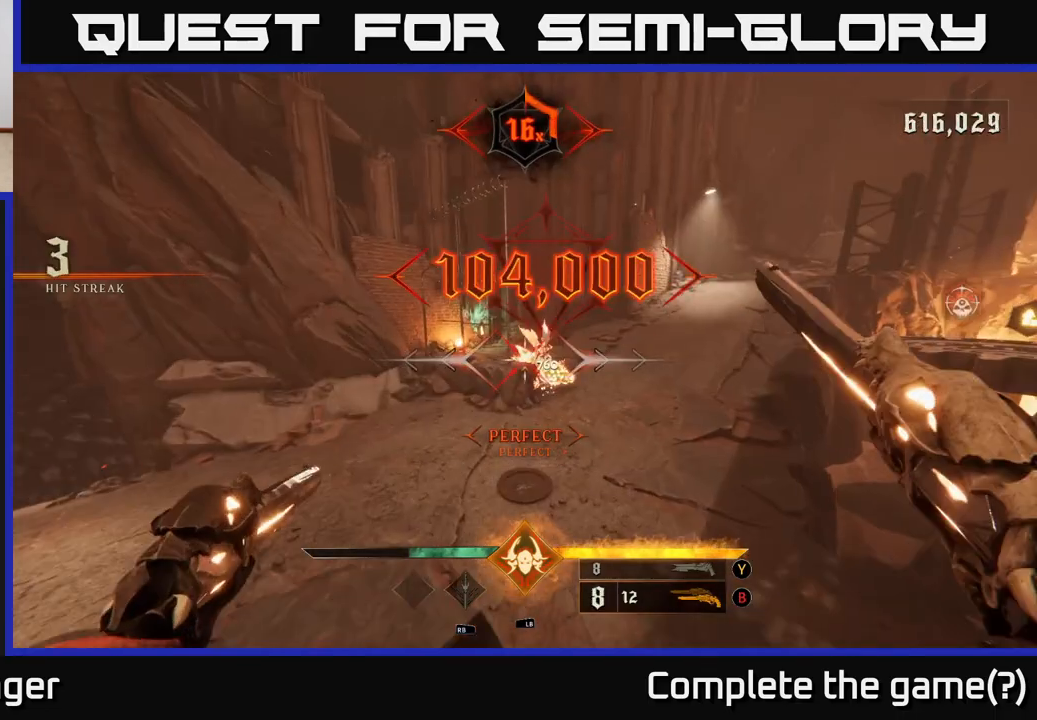
{"buttons": ["X"], "left_stick": "up-right", "right_stick": "center", "events": [[217, "left_stick", "up-right"], [333, "right_stick", "up-right"], [383, "right_stick", "center"], [433, "X", "down"]]}
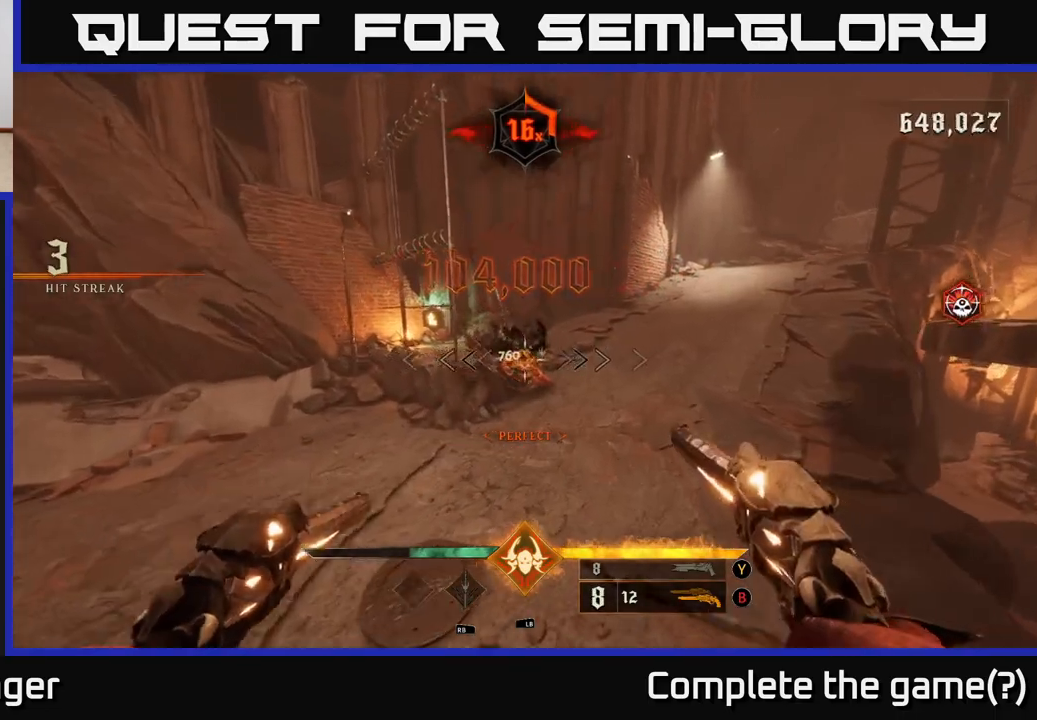
{"buttons": [], "left_stick": "up", "right_stick": "right", "events": [[17, "X", "up"], [283, "right_stick", "right"], [400, "left_stick", "up"]]}